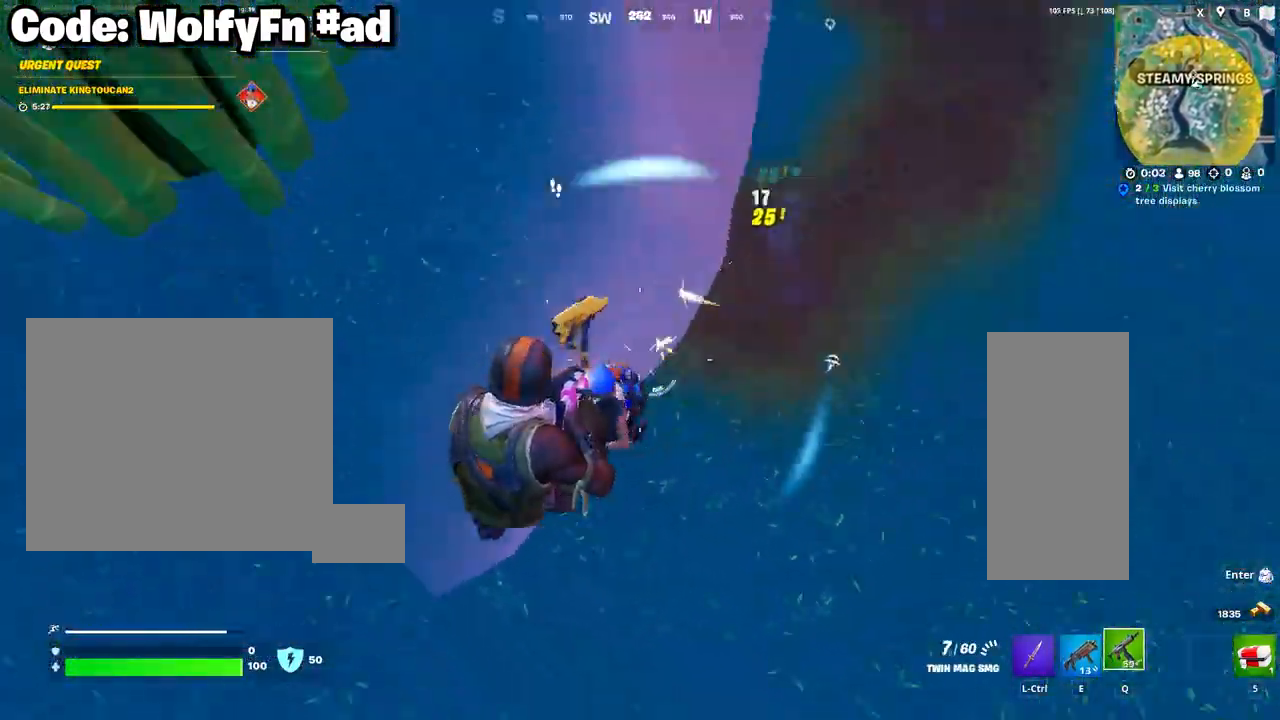
Gameplay with keyboard and mouse; each line is a JSON object with the keys and mouse buttons held at the frame after it. "events" lists presses ("down") and releases ("up") of "1", "2", "3", "4", "5", "a", "alt", "c", "caps_lock", "ctrl", "d", "e", "f", "g", "q", "r", "s", "shift", "space", "t", "tab", "v", "w", "x", "z", "mouse_left", "mouse_wheel" and "mouse_right" between this image and that frame as [ms after this image, input, new state], when the widget could be followed in between. "mouse_left", "mouse_wheel", "mouse_right" = the "left", "wheel", "right" buttons of the "mouse" list. No other keys are recorded. "wheel" means that the mouse wheel is clicked or scrolled. "mouse_move" is the direction in which the mouse moves at that frame (one of eight, or "still"), when it could be read.
{"keys": ["a", "w"], "mouse": [], "mouse_move": "up-left", "events": [[150, "a", "up"], [200, "a", "down"], [283, "w", "down"]]}
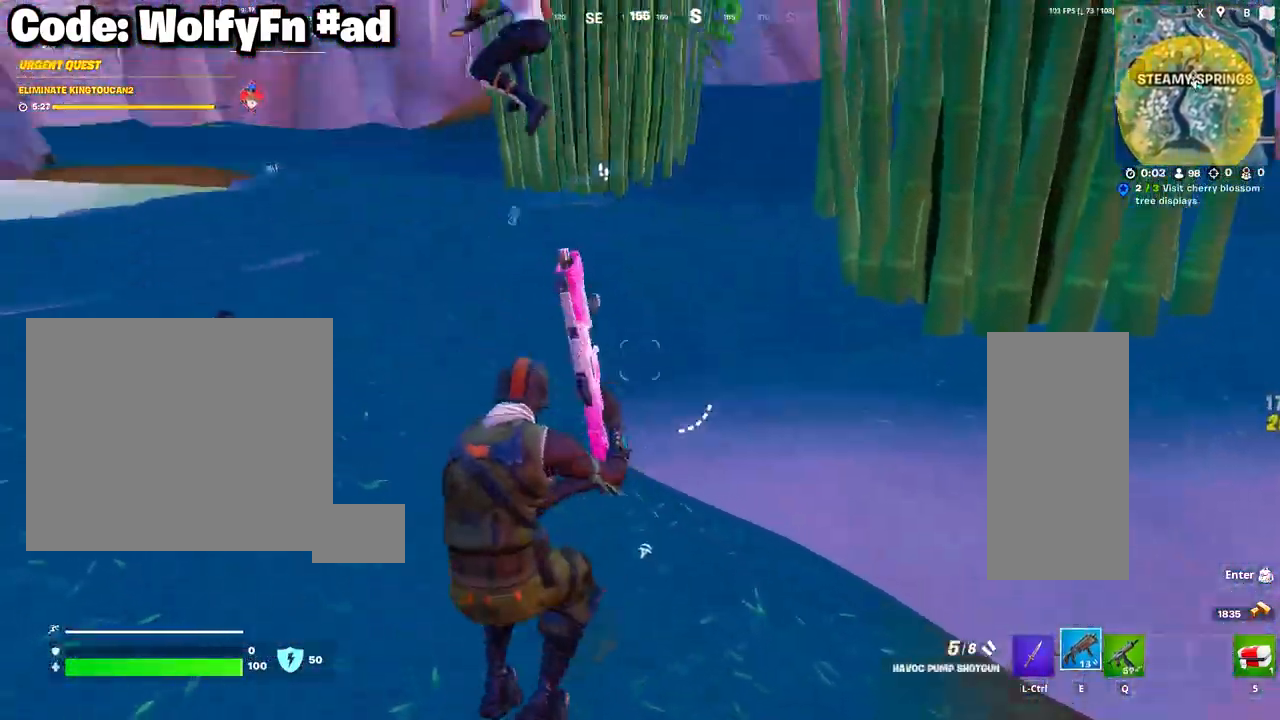
{"keys": ["a", "w"], "mouse": [], "mouse_move": "left", "events": [[67, "mouse_left", "down"], [167, "mouse_left", "up"], [250, "3", "down"], [350, "3", "up"], [450, "3", "down"], [483, "3", "up"]]}
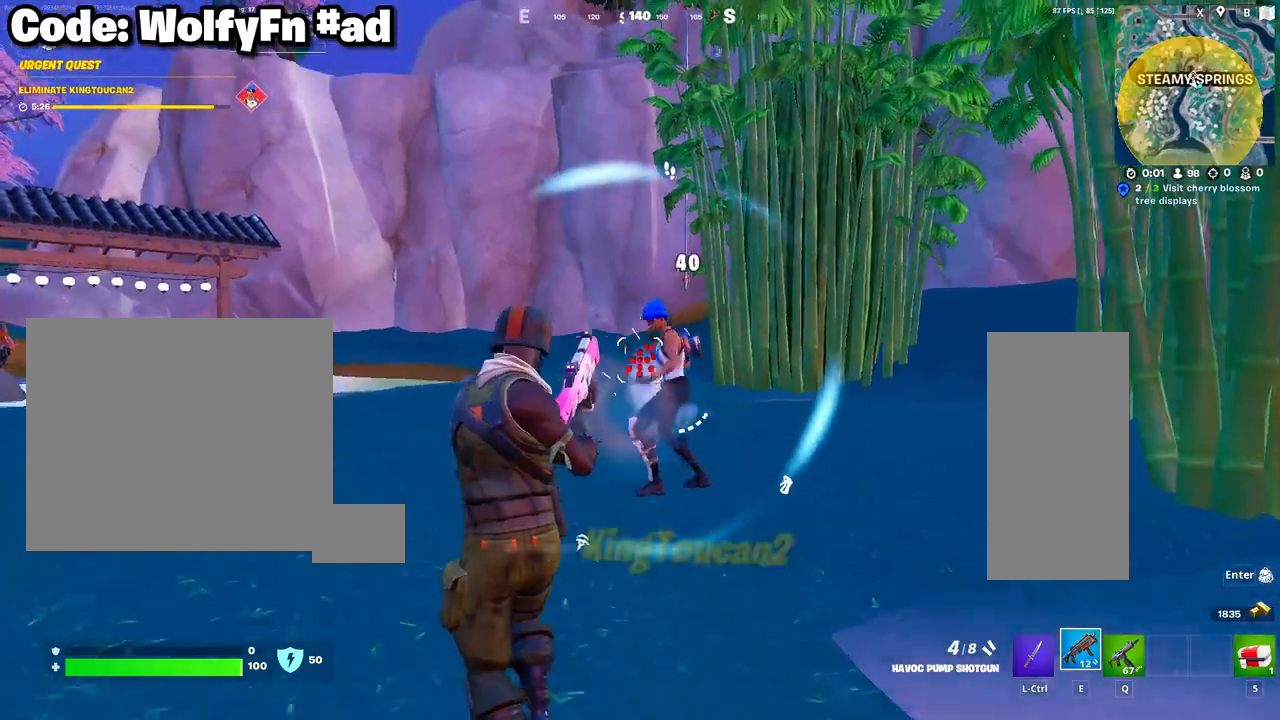
{"keys": ["a", "space", "w"], "mouse": [], "mouse_move": "left", "events": [[33, "a", "up"], [417, "space", "down"], [467, "a", "down"]]}
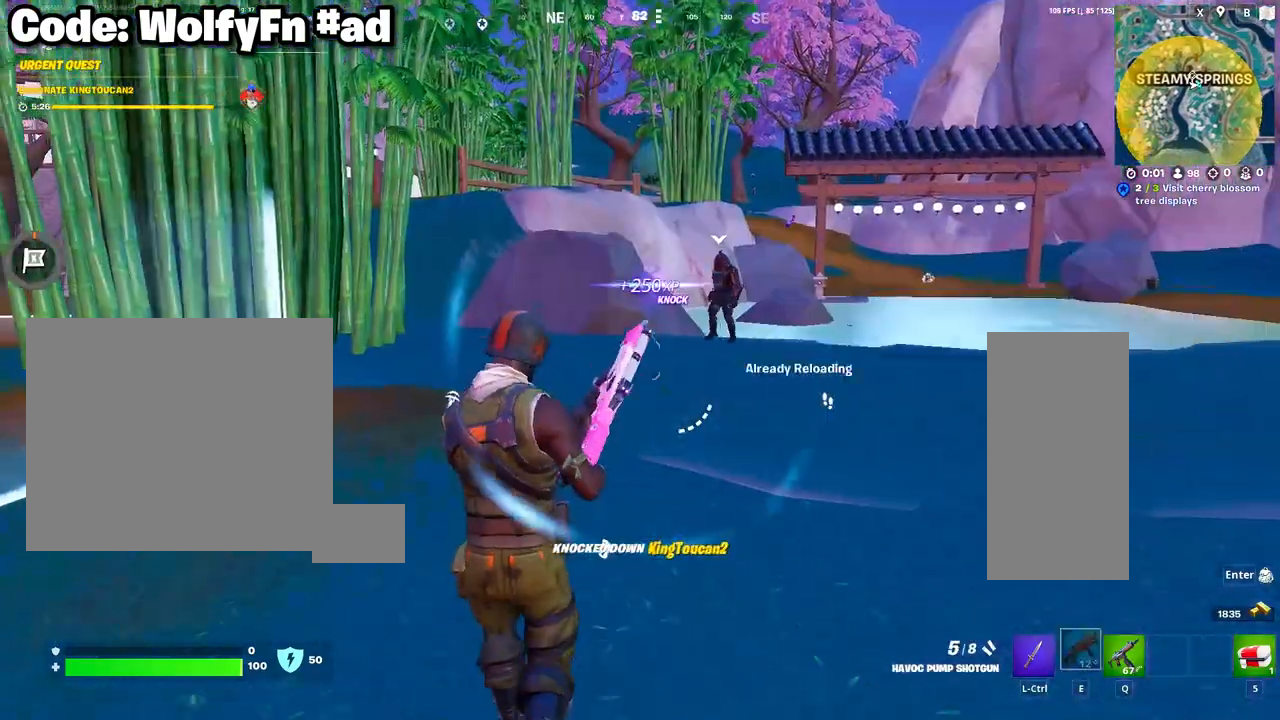
{"keys": ["a", "w"], "mouse": [], "mouse_move": "right", "events": [[100, "space", "up"]]}
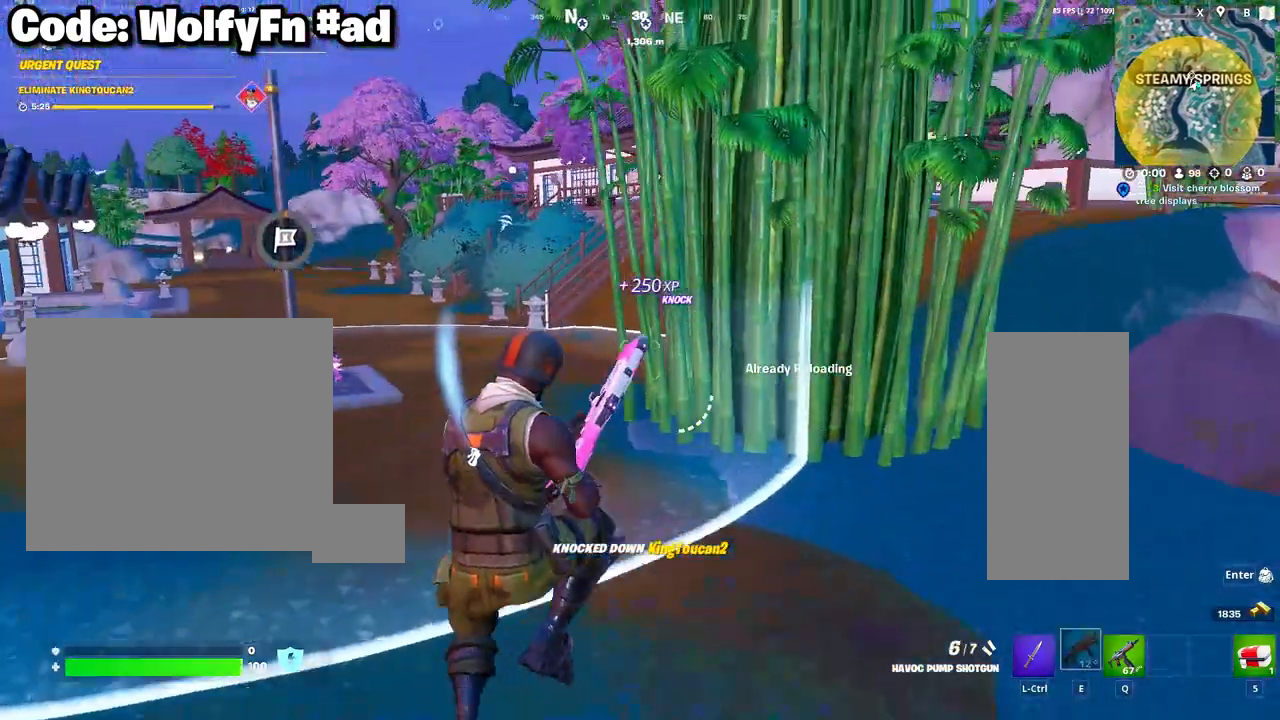
{"keys": ["a", "w"], "mouse": [], "mouse_move": "still", "events": []}
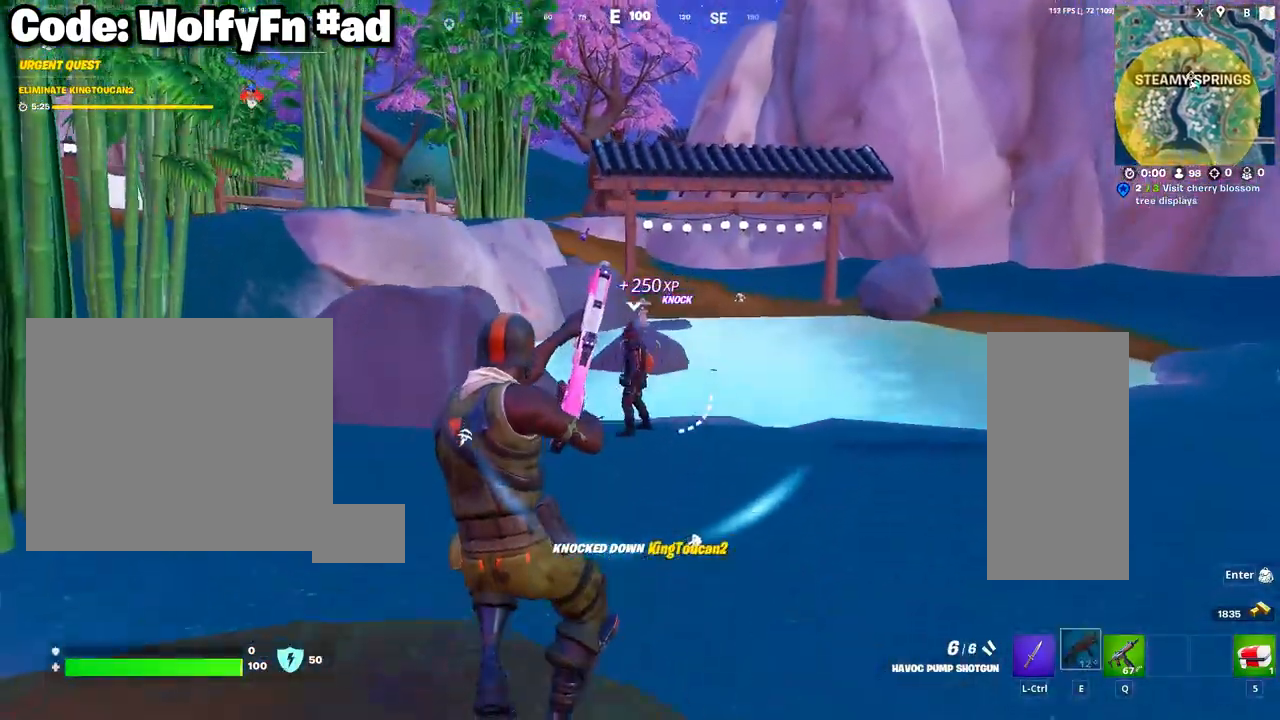
{"keys": ["a", "w"], "mouse": [], "mouse_move": "still", "events": [[317, "mouse_wheel", "down"], [450, "mouse_wheel", "up"]]}
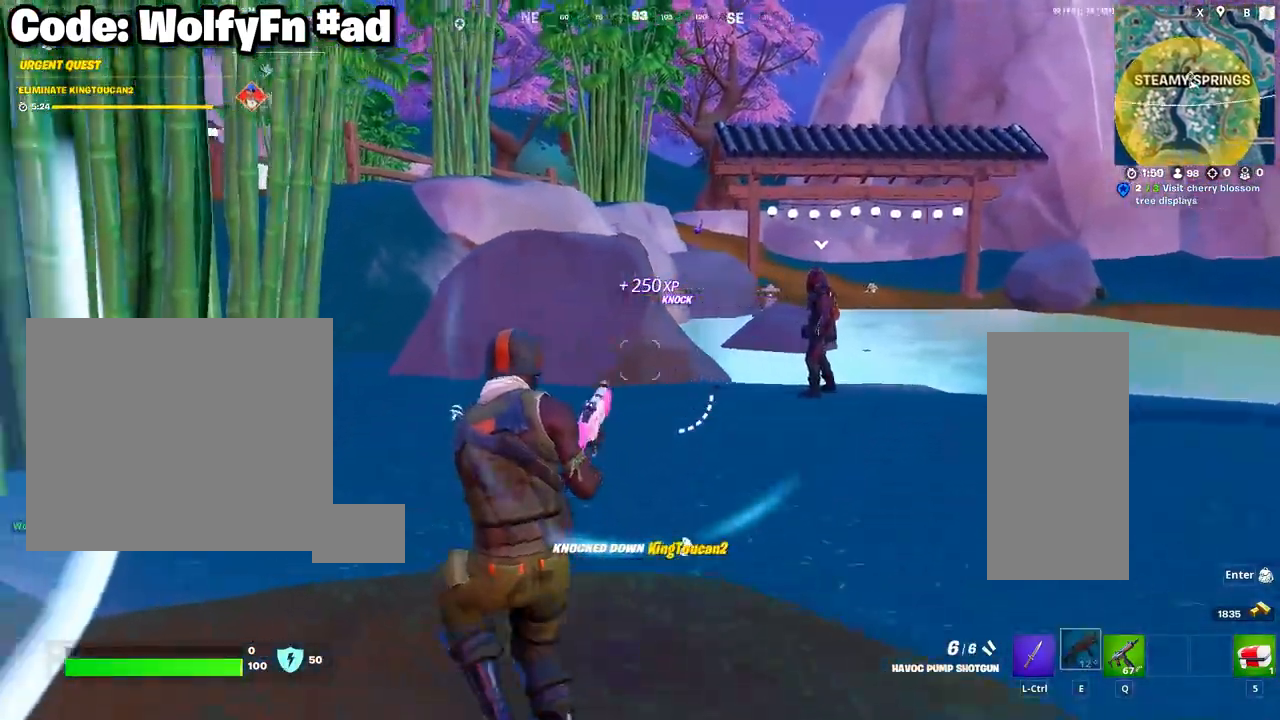
{"keys": ["w"], "mouse": [], "mouse_move": "still", "events": [[200, "a", "up"]]}
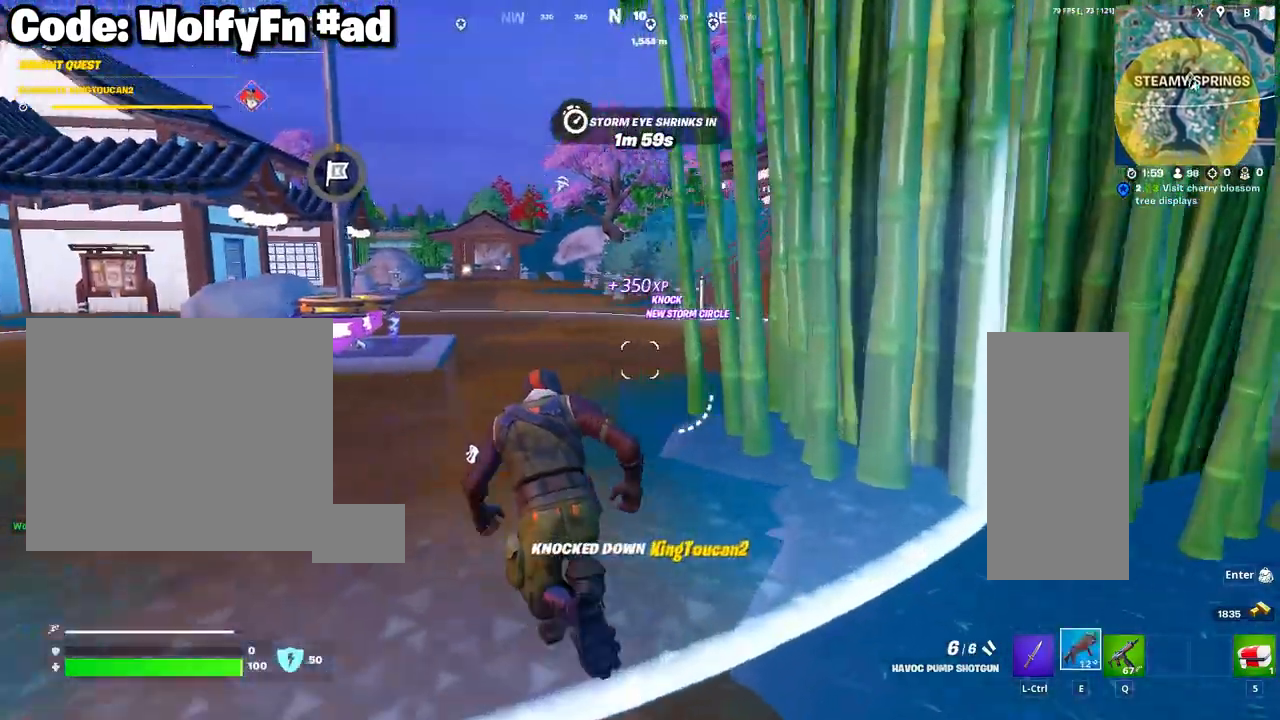
{"keys": ["d", "w"], "mouse": [], "mouse_move": "still", "events": [[450, "d", "down"]]}
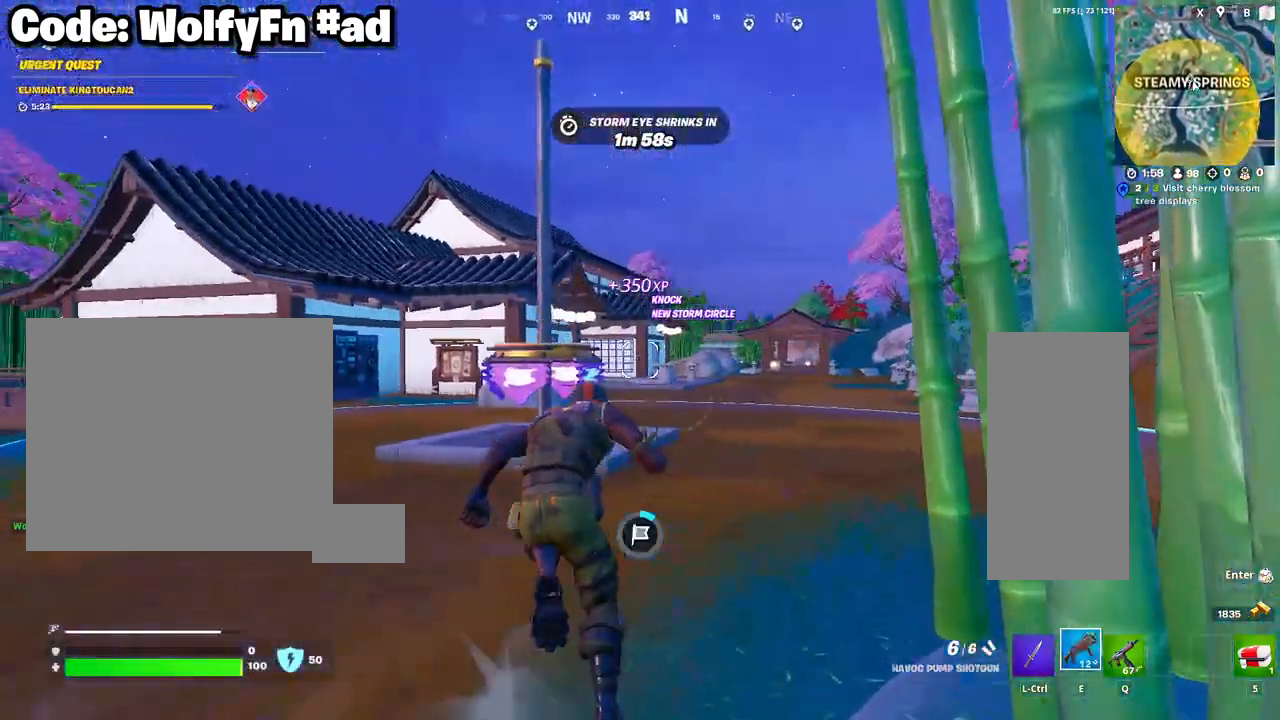
{"keys": ["w"], "mouse": [], "mouse_move": "still", "events": [[183, "d", "up"], [367, "q", "down"], [450, "q", "up"]]}
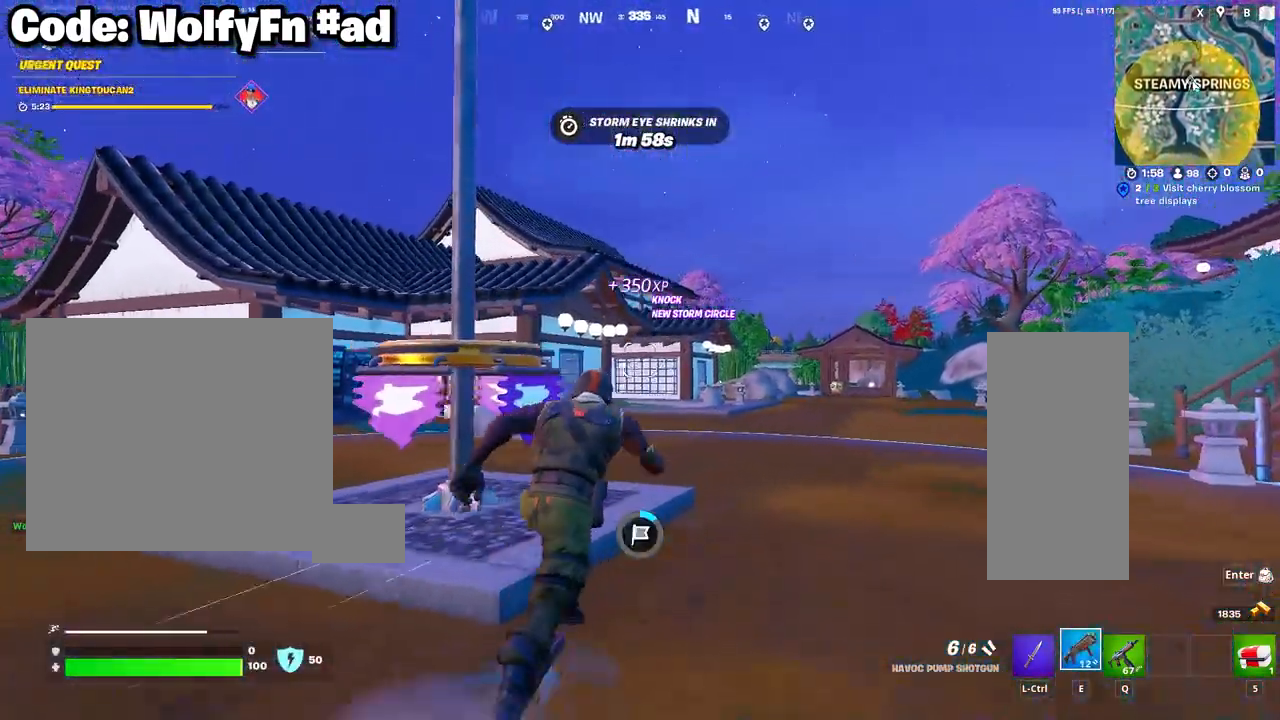
{"keys": ["d", "w"], "mouse": [], "mouse_move": "still", "events": [[50, "d", "down"]]}
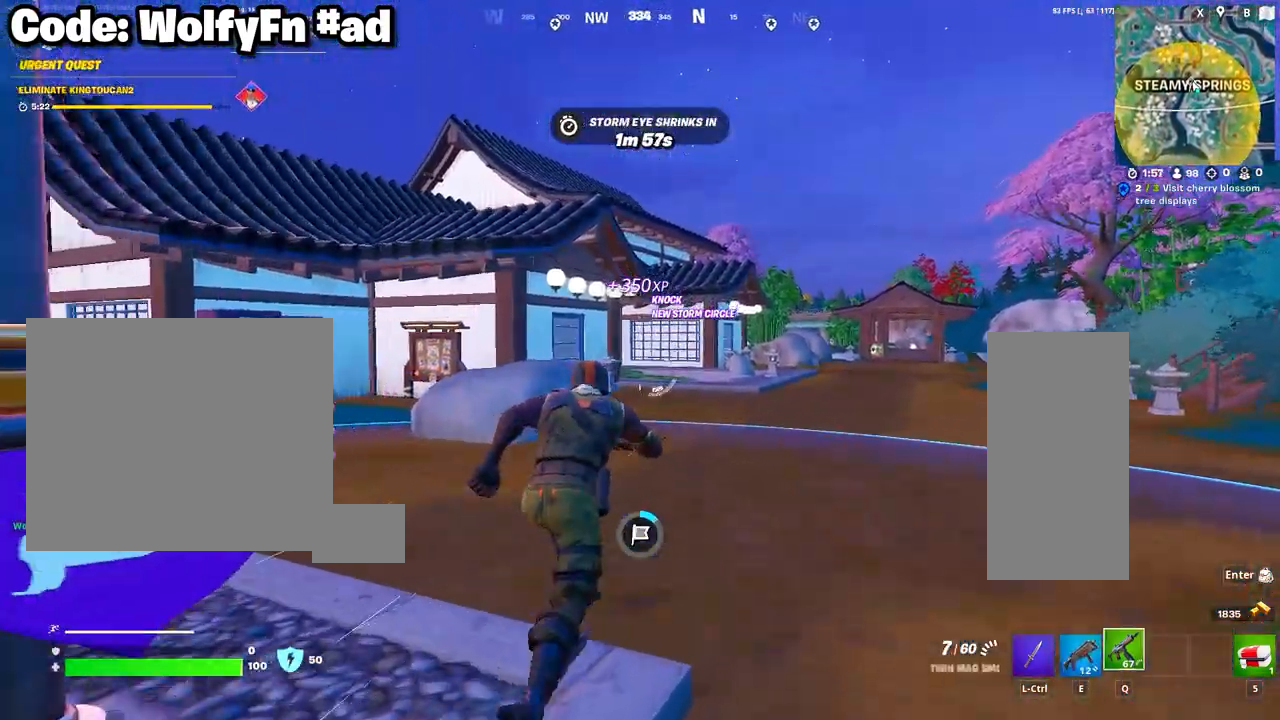
{"keys": ["d", "space", "w"], "mouse": [], "mouse_move": "still", "events": [[500, "space", "down"]]}
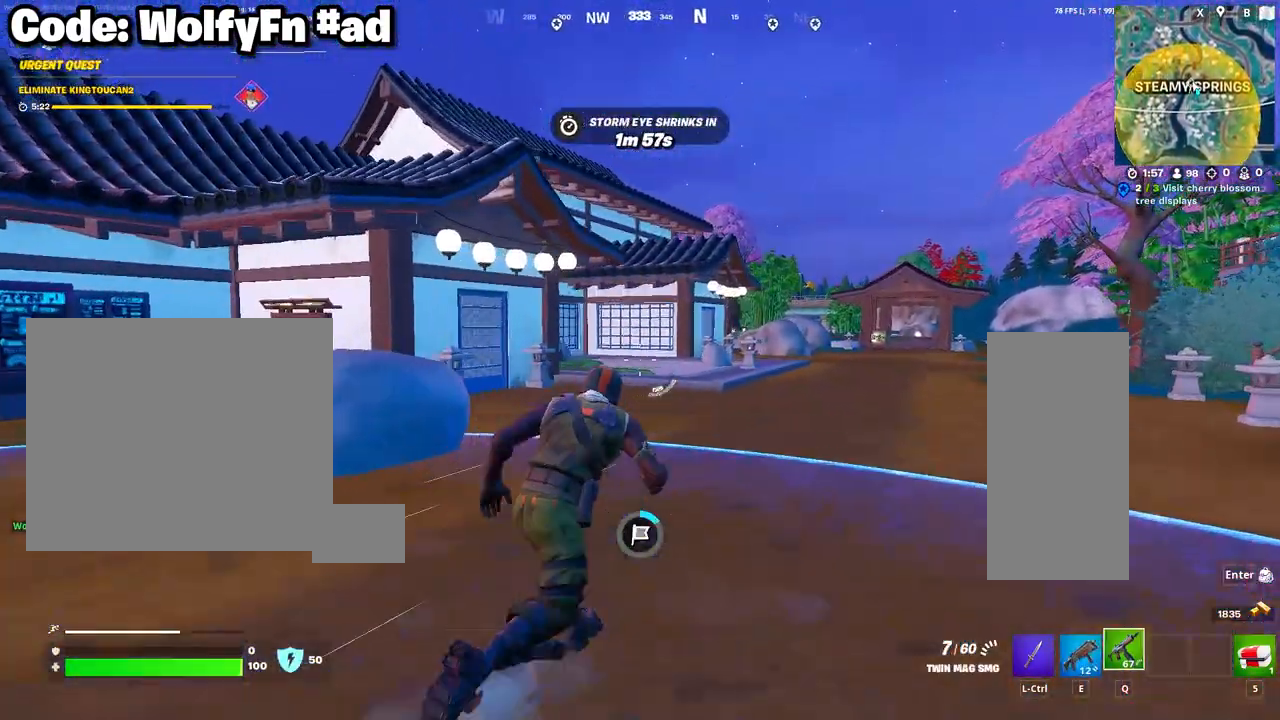
{"keys": ["3", "w"], "mouse": [], "mouse_move": "still", "events": [[83, "d", "up"], [183, "space", "up"], [217, "a", "down"], [317, "3", "down"], [317, "a", "up"], [417, "3", "up"], [467, "3", "down"]]}
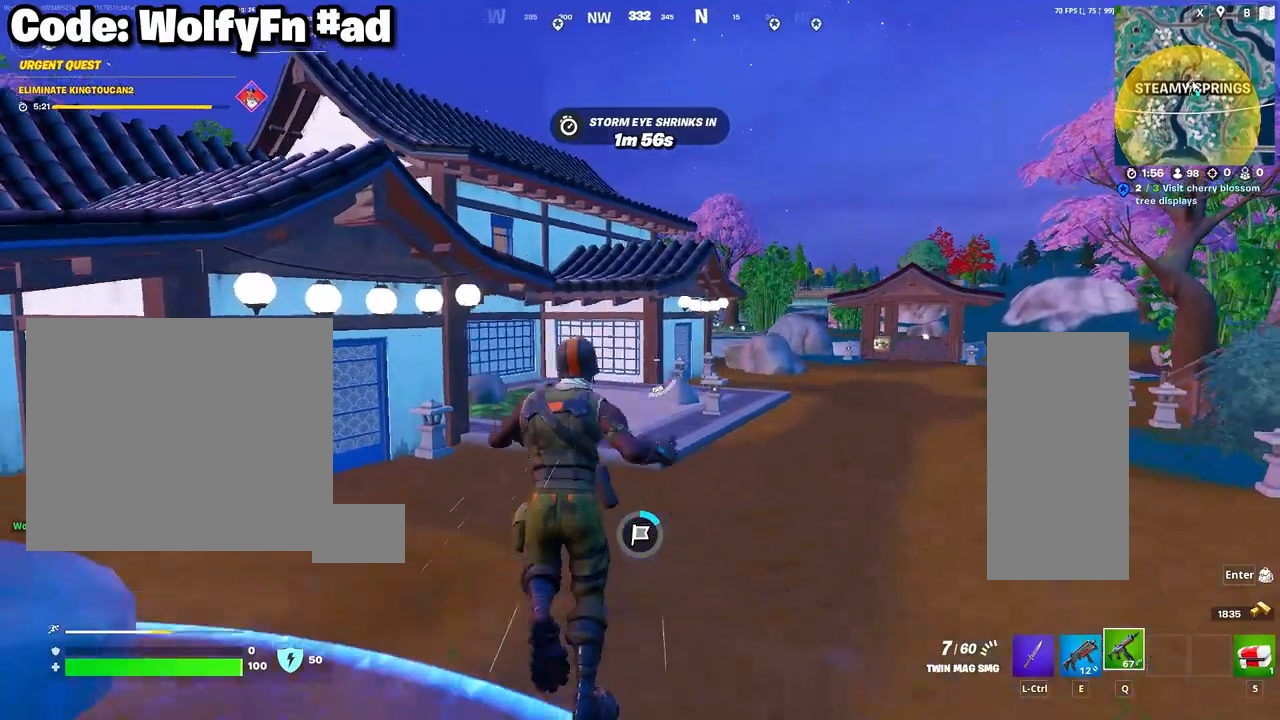
{"keys": ["w"], "mouse": [], "mouse_move": "still", "events": [[100, "3", "up"], [200, "3", "down"], [333, "3", "up"]]}
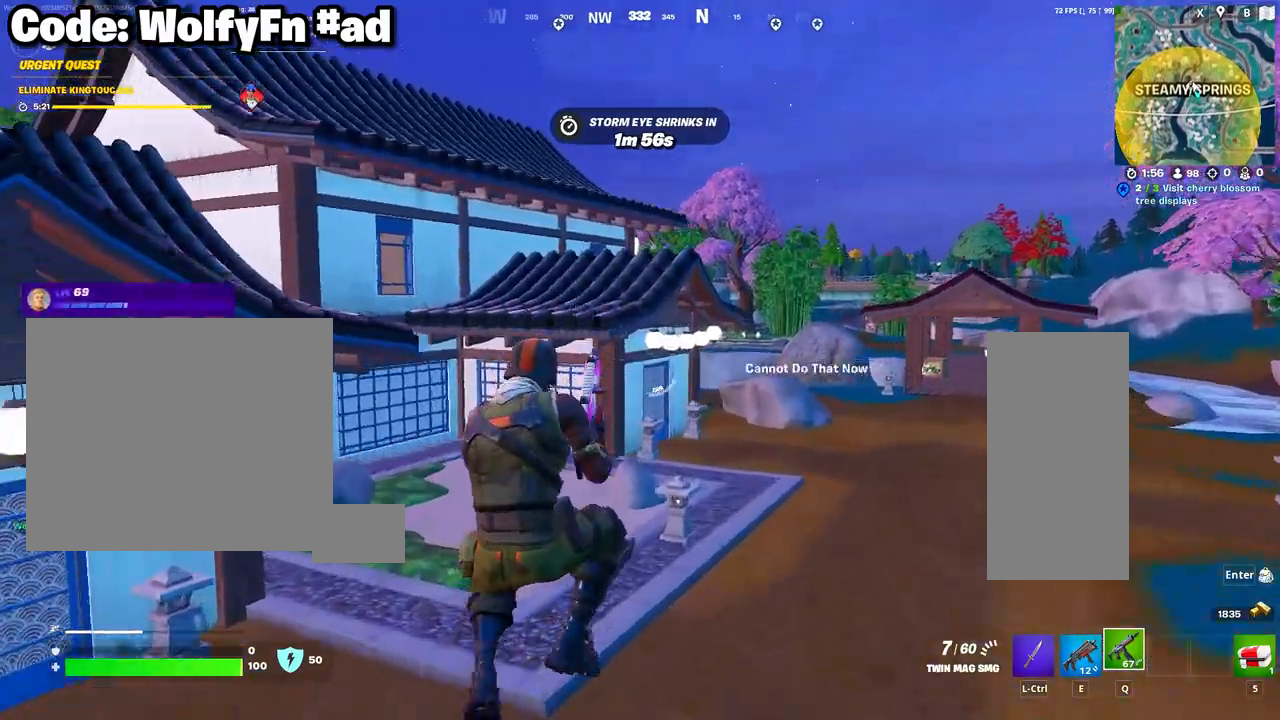
{"keys": ["d", "tab", "w"], "mouse": [], "mouse_move": "still", "events": [[117, "d", "down"], [217, "space", "down"], [400, "space", "up"], [450, "tab", "down"]]}
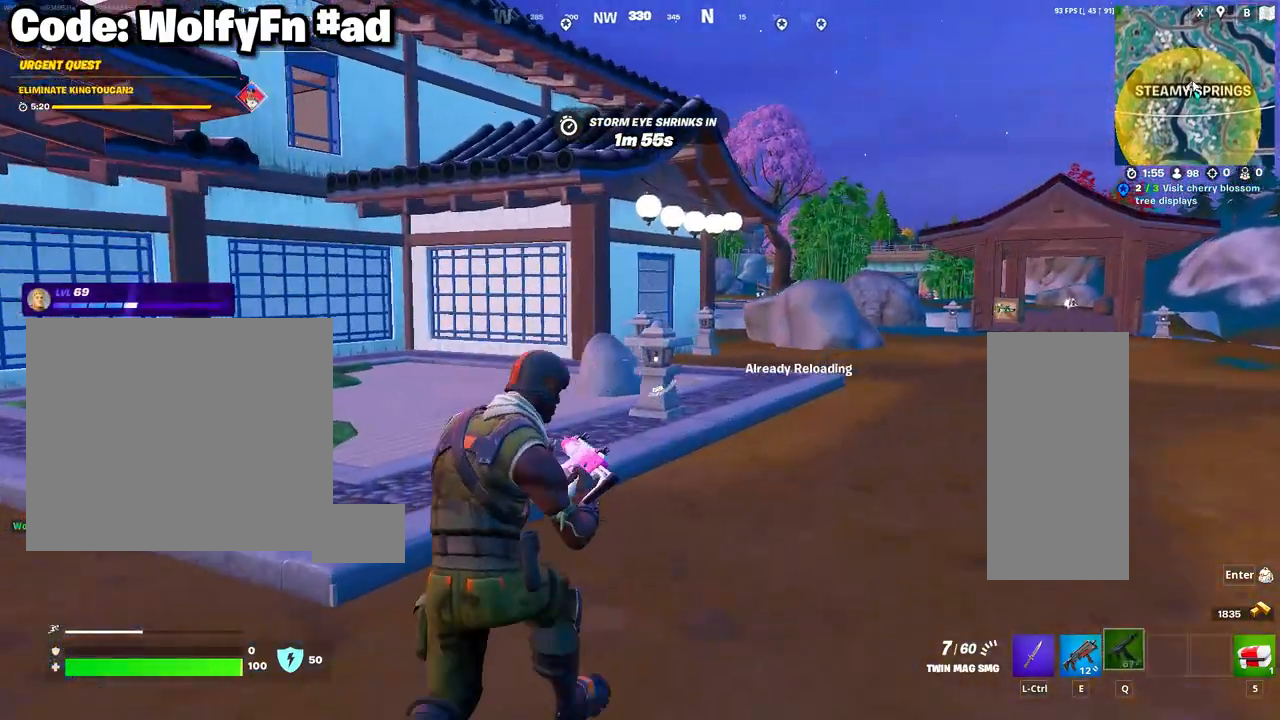
{"keys": ["w"], "mouse": [], "mouse_move": "right", "events": [[33, "d", "up"], [83, "w", "up"], [133, "tab", "up"], [467, "w", "down"]]}
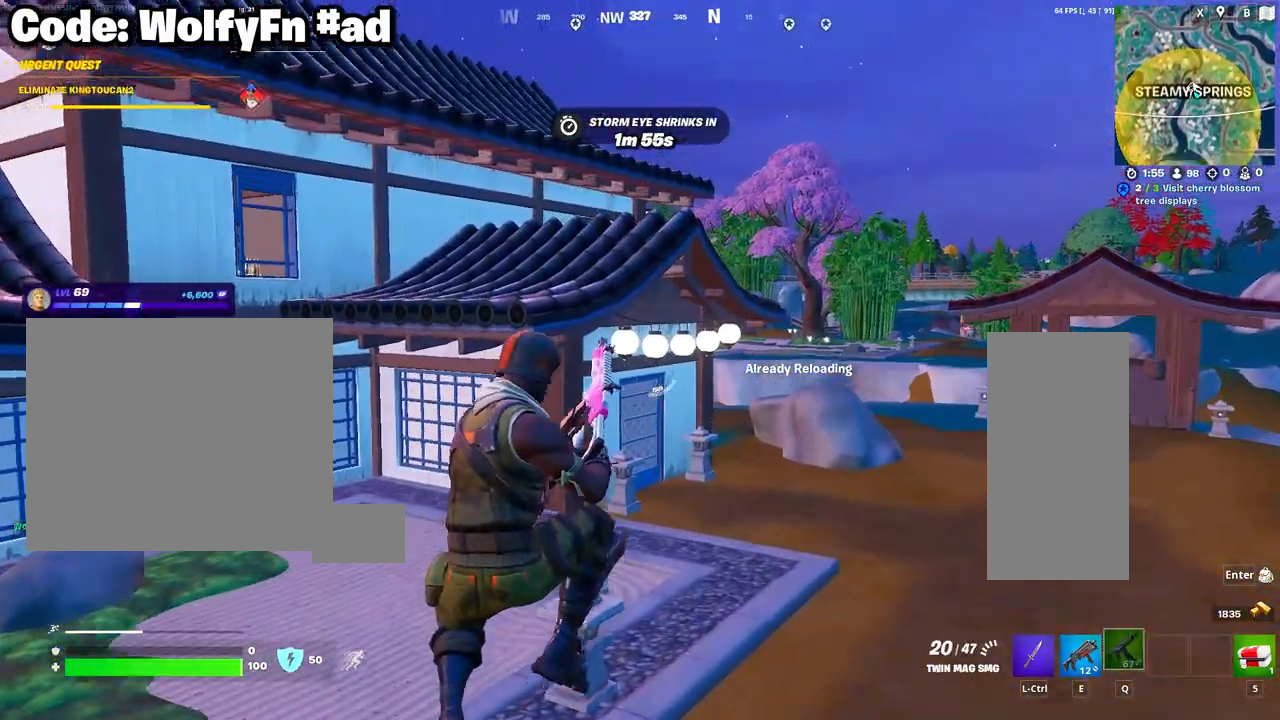
{"keys": ["w"], "mouse": [], "mouse_move": "still", "events": [[233, "mouse_wheel", "down"], [383, "mouse_wheel", "up"]]}
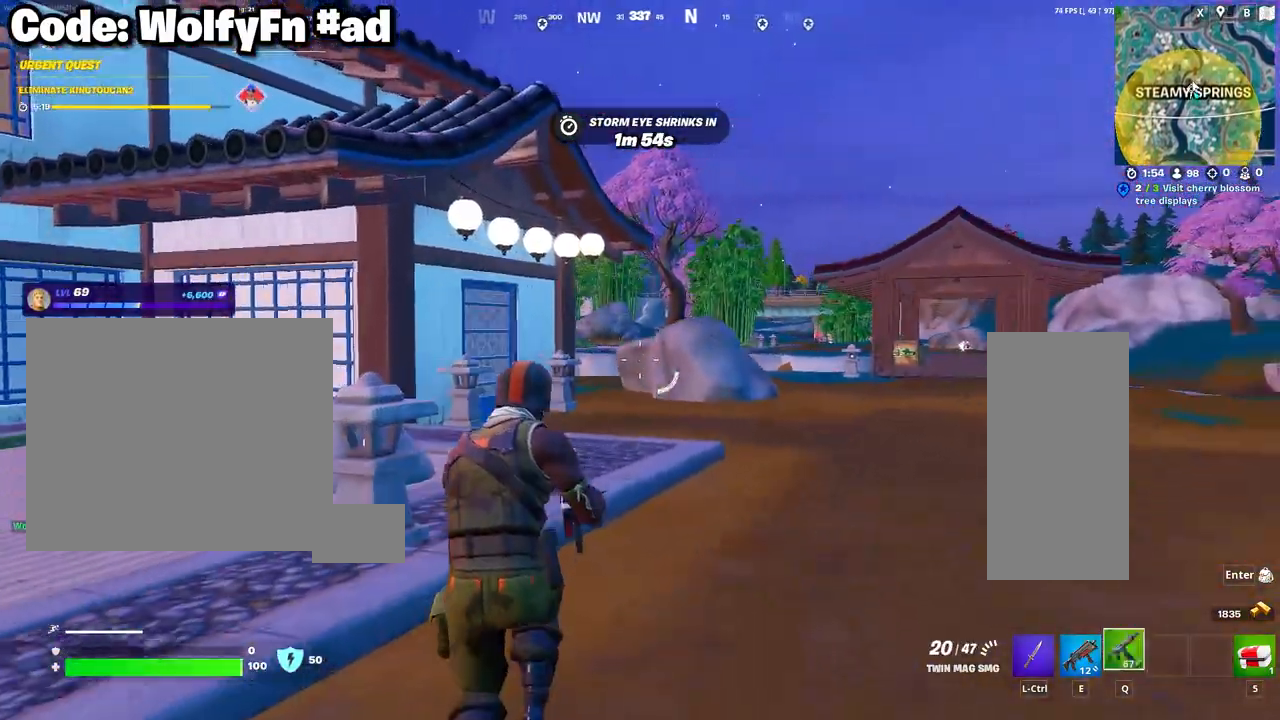
{"keys": [], "mouse": [], "mouse_move": "still", "events": [[17, "tab", "down"], [167, "tab", "up"], [167, "w", "up"]]}
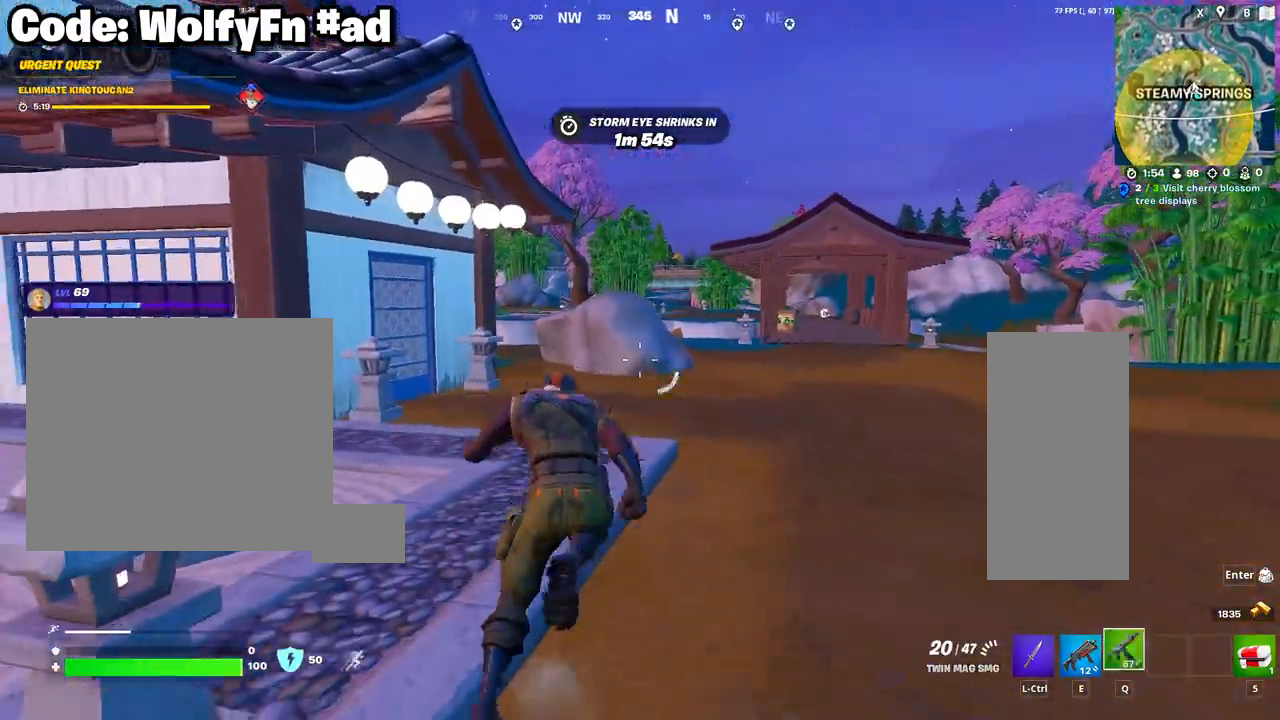
{"keys": ["d", "w"], "mouse": [], "mouse_move": "still", "events": [[317, "d", "down"], [317, "w", "down"]]}
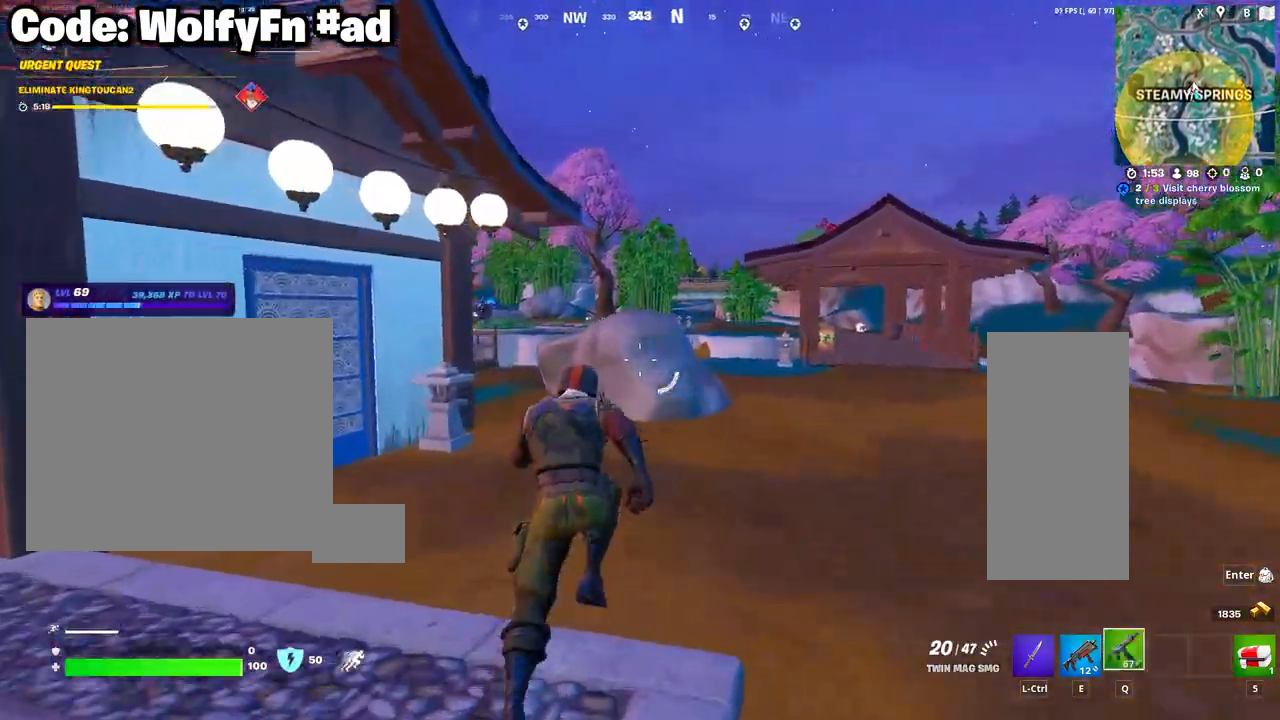
{"keys": ["space", "w"], "mouse": [], "mouse_move": "still", "events": [[383, "space", "down"], [433, "d", "up"]]}
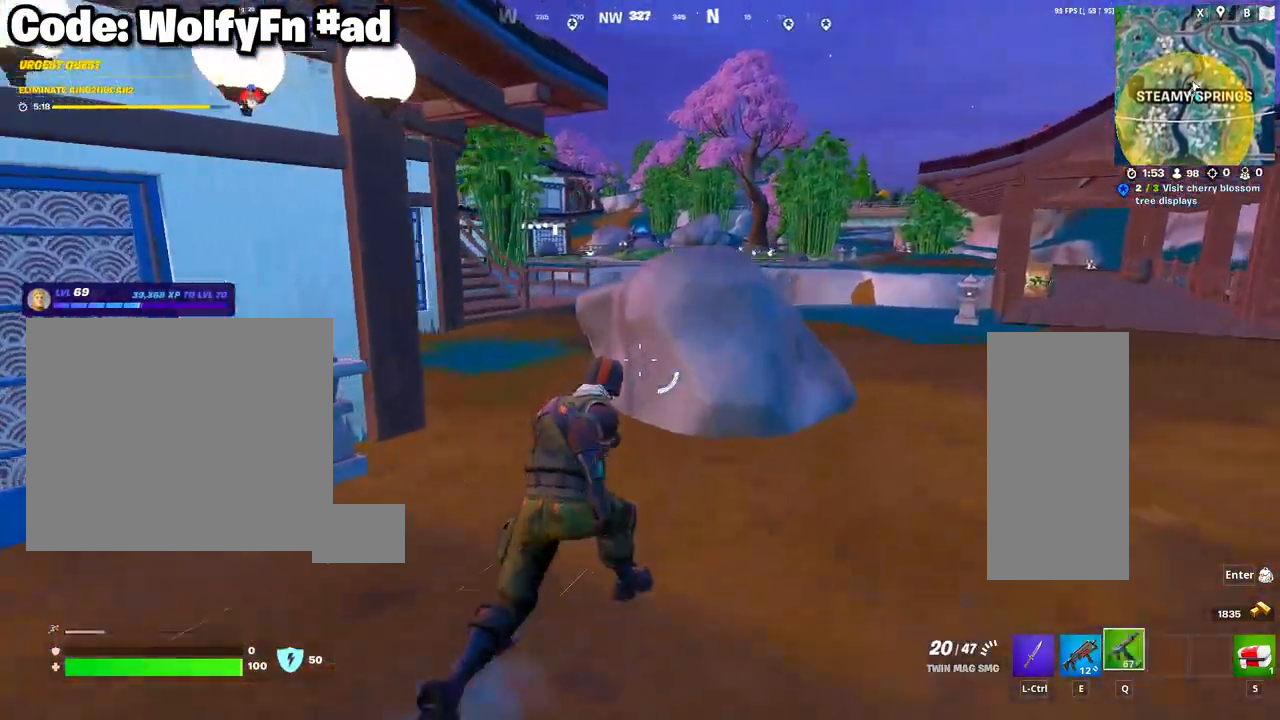
{"keys": ["a", "w"], "mouse": [], "mouse_move": "still", "events": [[17, "space", "up"], [67, "a", "down"]]}
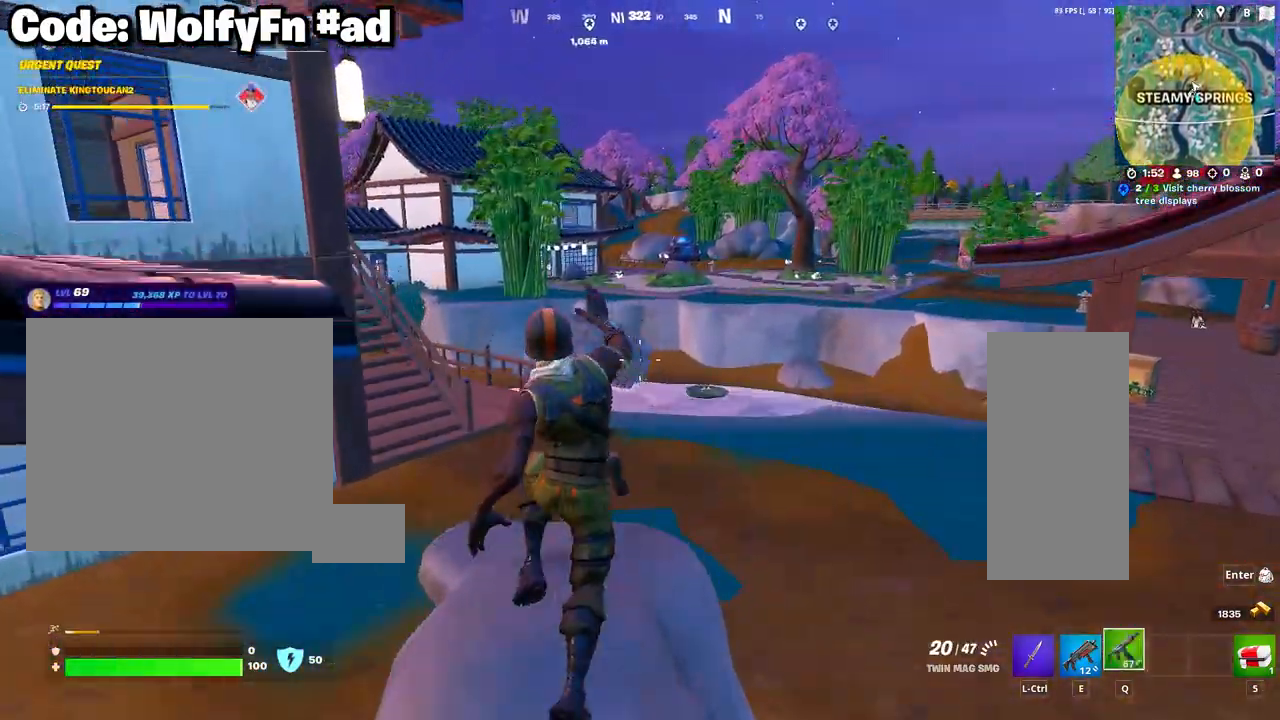
{"keys": ["d", "w"], "mouse": [], "mouse_move": "right", "events": [[83, "a", "up"], [83, "d", "down"]]}
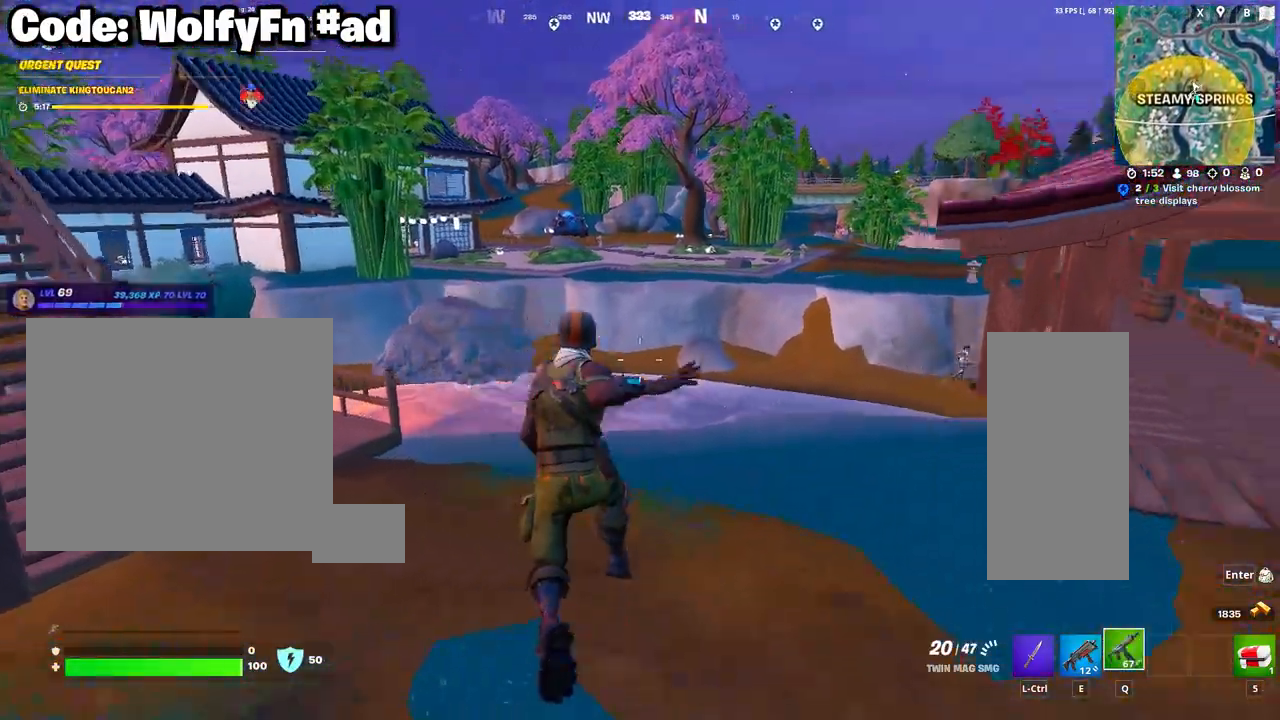
{"keys": ["a", "w"], "mouse": [], "mouse_move": "up-right", "events": [[100, "a", "down"], [100, "d", "up"]]}
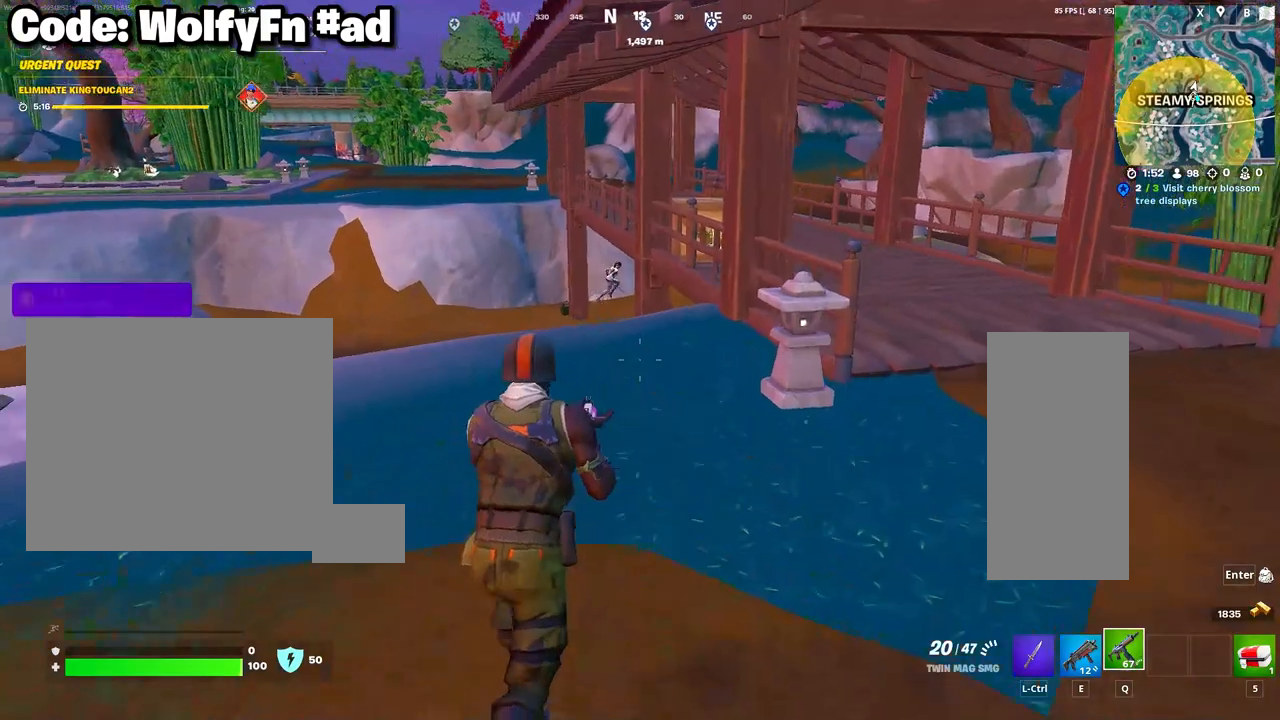
{"keys": ["a", "w"], "mouse": [], "mouse_move": "still", "events": []}
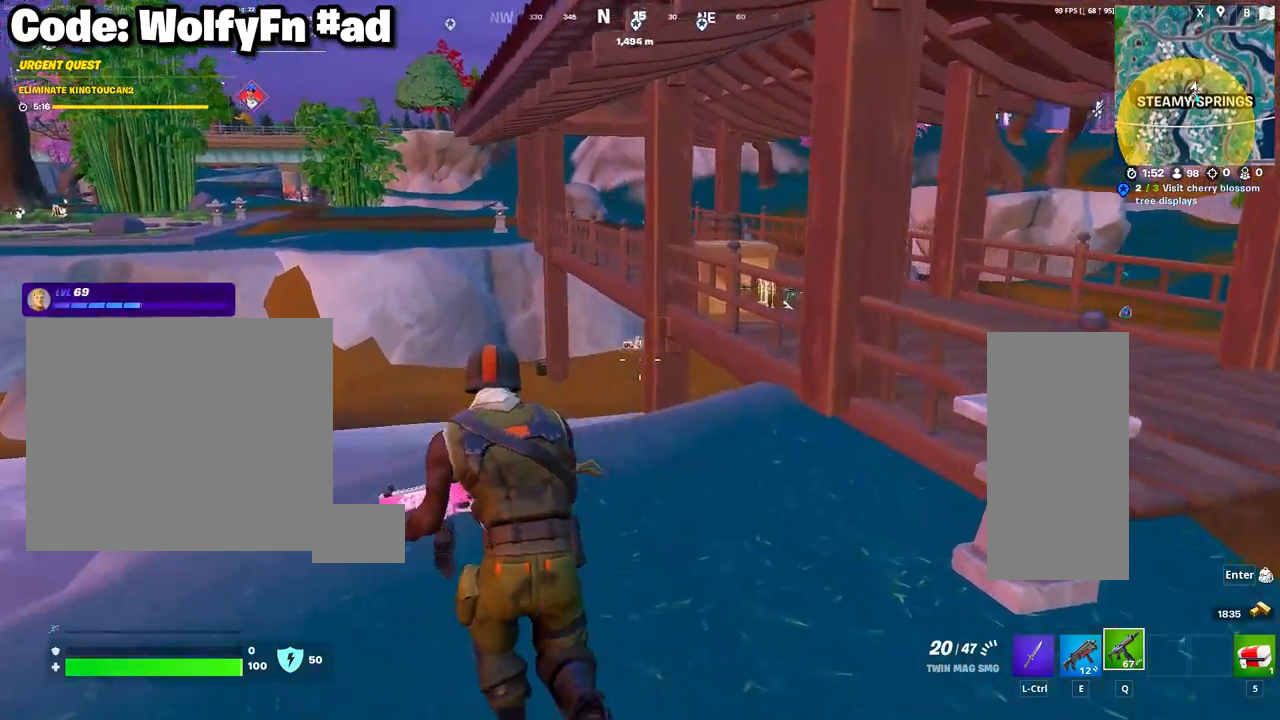
{"keys": ["a", "w"], "mouse": [], "mouse_move": "still", "events": []}
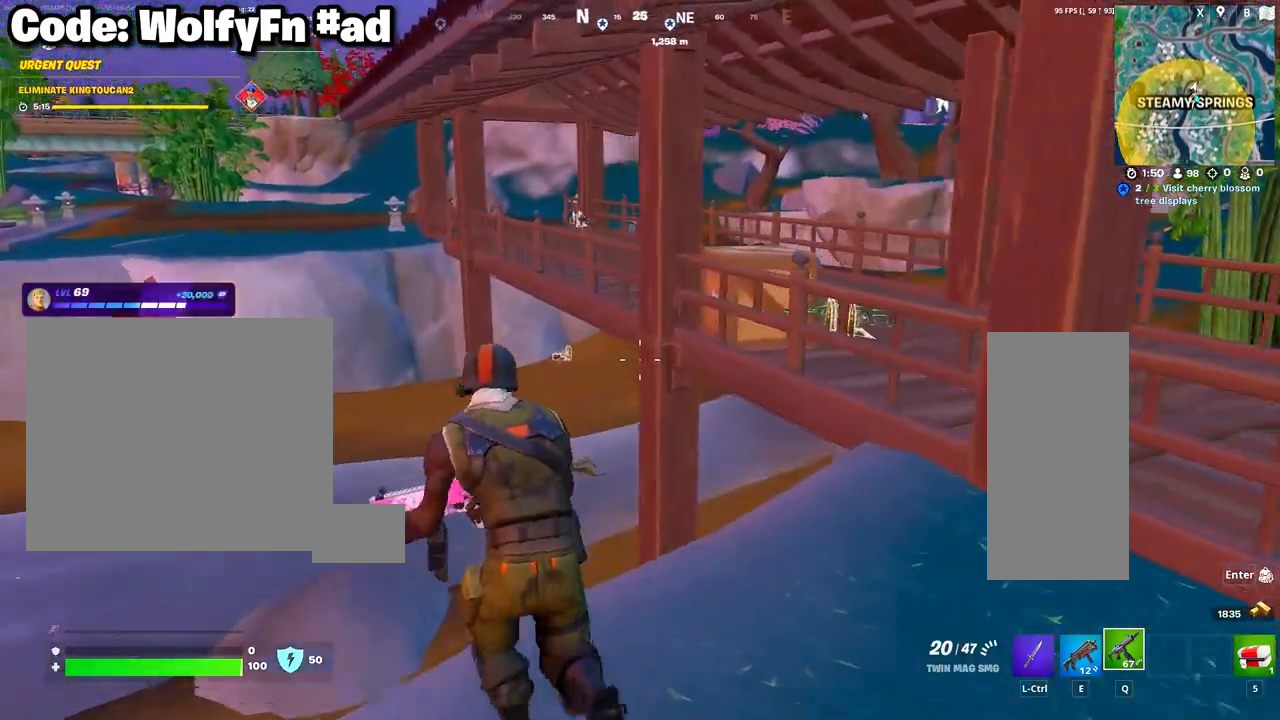
{"keys": ["w"], "mouse": [], "mouse_move": "up-right", "events": [[433, "a", "up"]]}
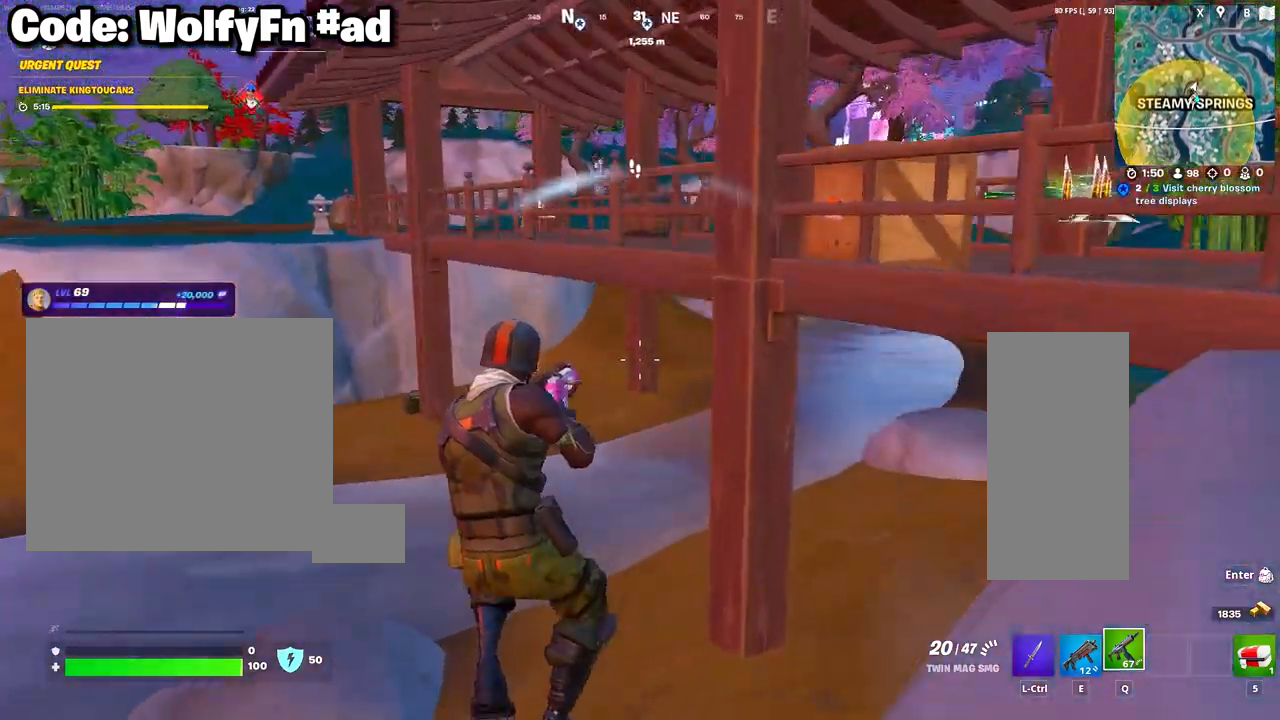
{"keys": ["w"], "mouse": [], "mouse_move": "up", "events": [[17, "d", "down"], [267, "d", "up"], [350, "space", "down"], [483, "space", "up"]]}
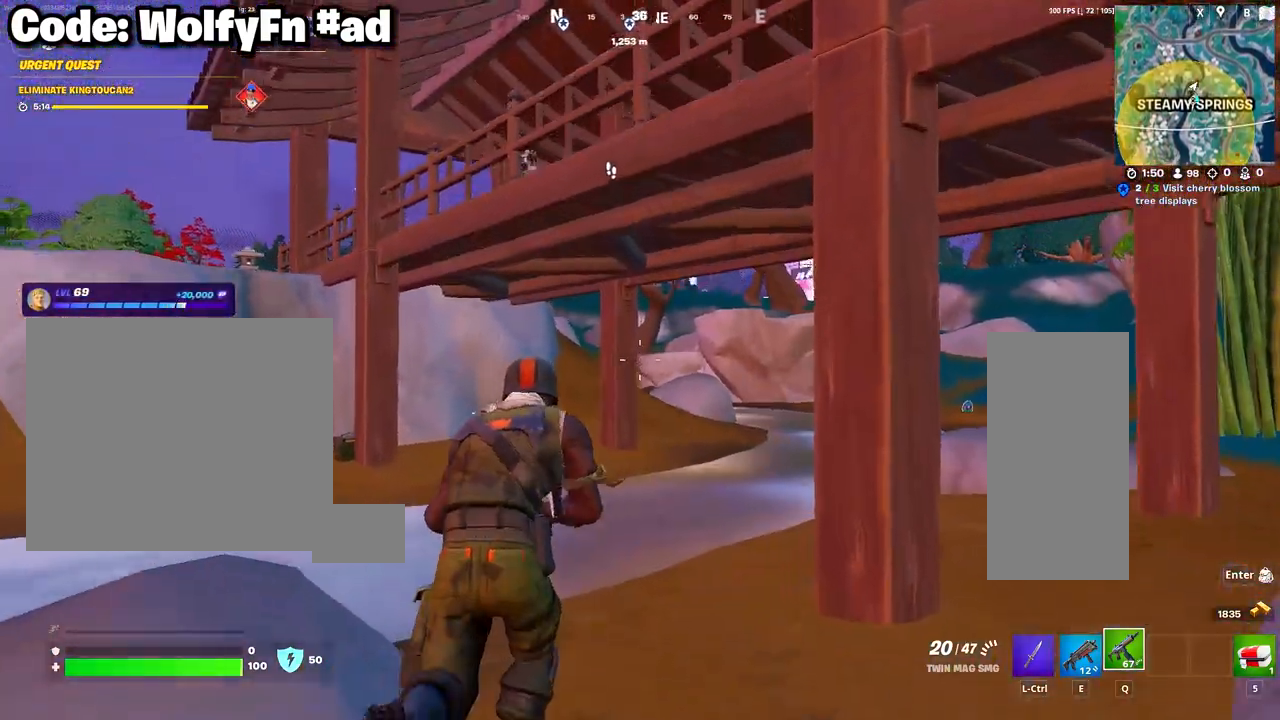
{"keys": ["w"], "mouse": [], "mouse_move": "still", "events": [[83, "space", "down"], [183, "space", "up"], [267, "space", "down"], [500, "space", "up"]]}
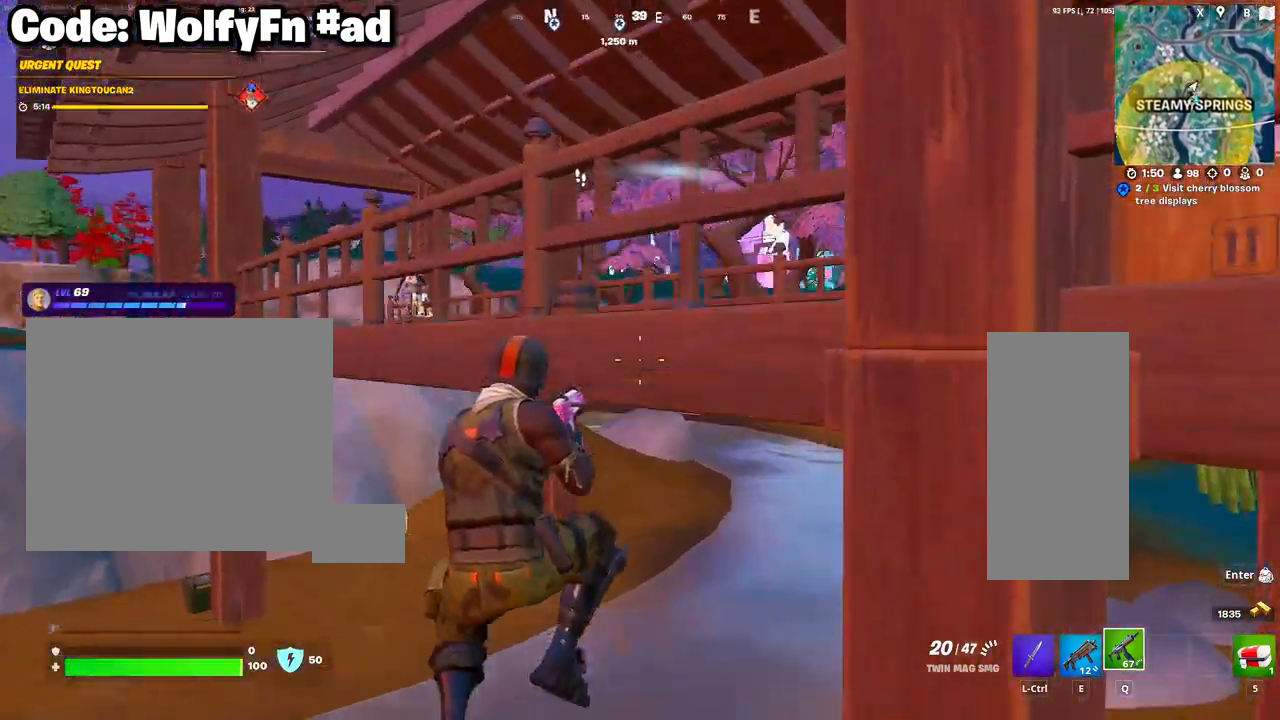
{"keys": ["e", "w"], "mouse": [], "mouse_move": "up-left", "events": [[100, "e", "down"], [233, "e", "up"], [333, "e", "down"], [383, "e", "up"], [483, "e", "down"]]}
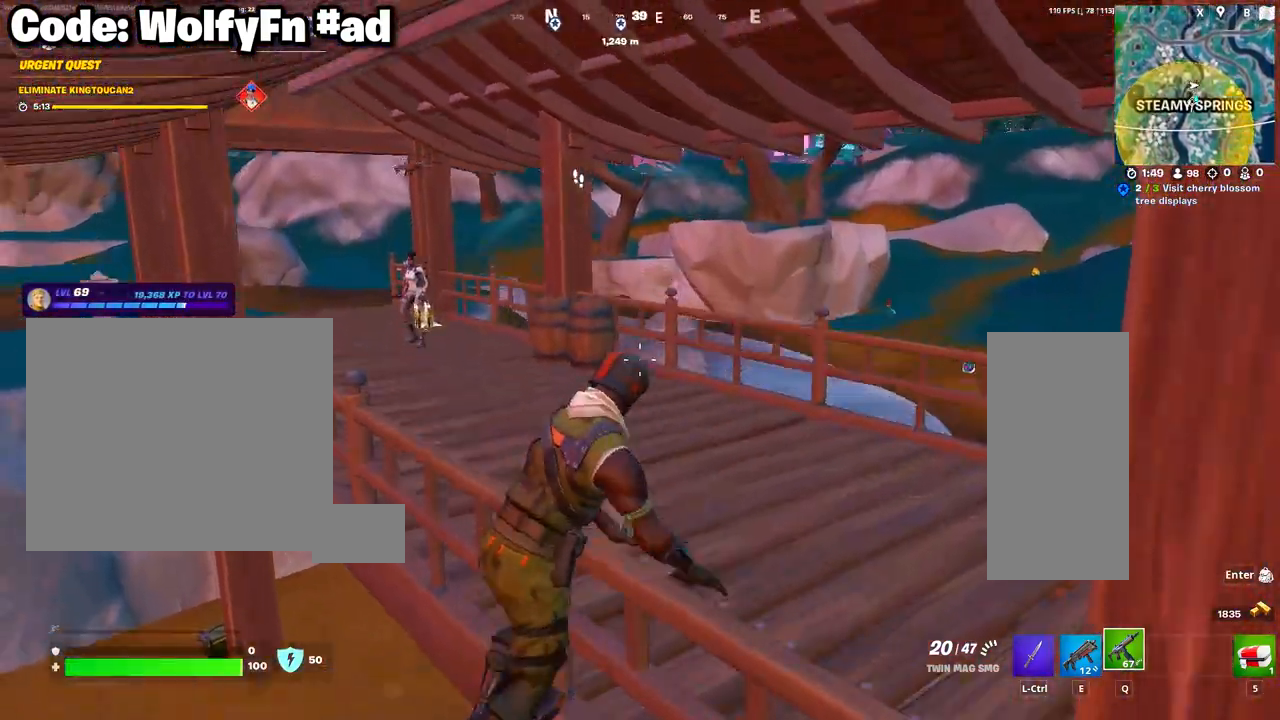
{"keys": ["w"], "mouse": [], "mouse_move": "still", "events": [[67, "e", "up"], [167, "e", "down"], [200, "e", "up"], [300, "e", "down"], [350, "e", "up"]]}
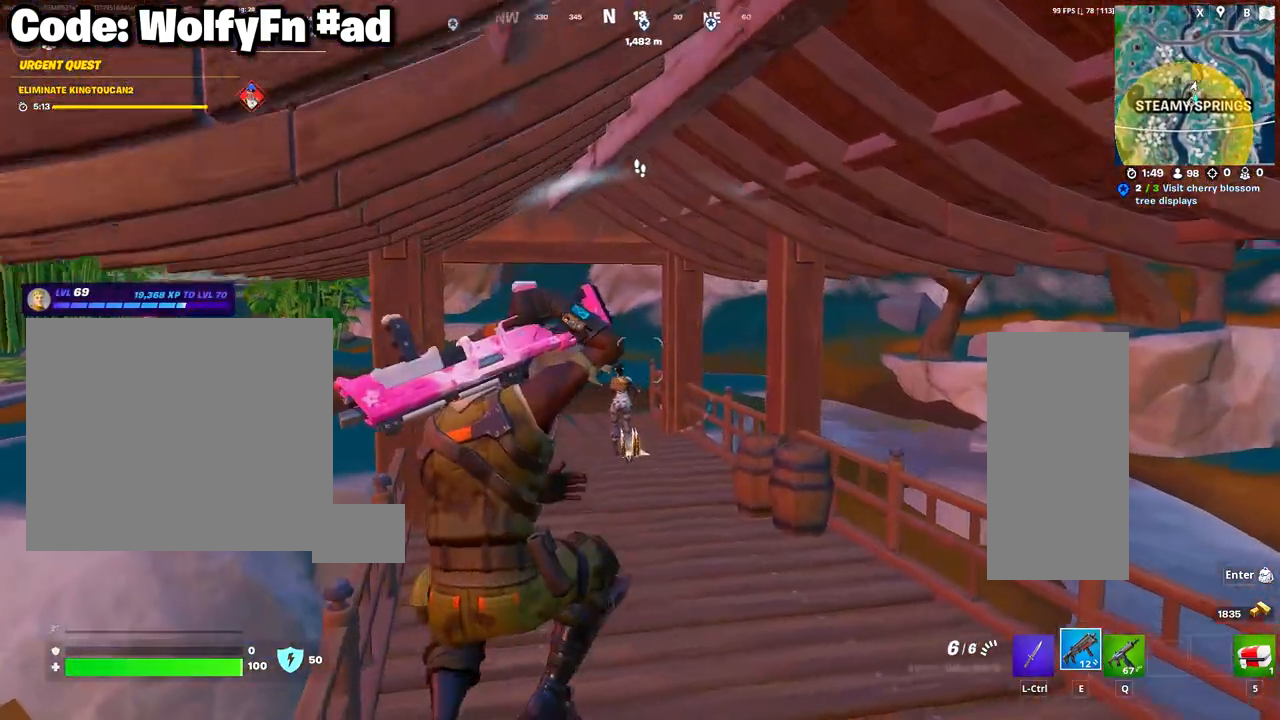
{"keys": ["w"], "mouse": [], "mouse_move": "still", "events": [[83, "a", "down"], [183, "a", "up"], [183, "mouse_left", "down"], [267, "mouse_left", "up"], [317, "q", "down"], [417, "q", "up"]]}